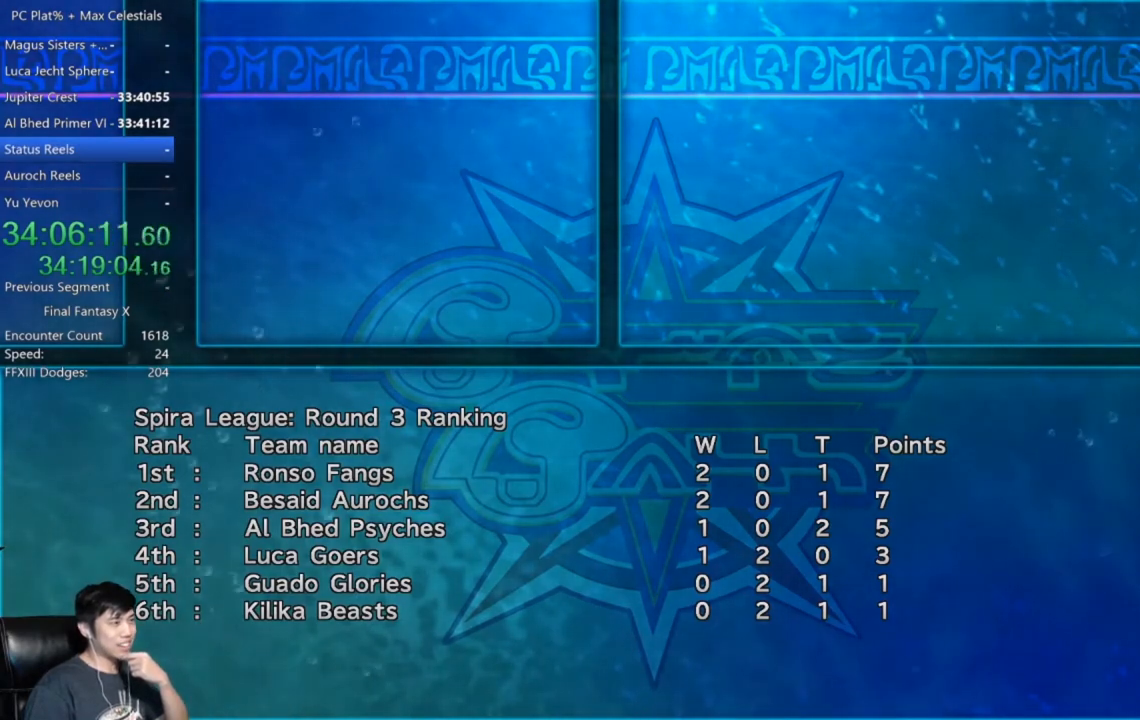
Gameplay with a controller (Xbox layout); each line is a JSON object with the inputs held at the frame after it. "events" lists button and stick changes between this image and that frame as [ms after this image, input, new state], when the widget could be followed in between.
{"buttons": ["A"], "left_stick": "center", "right_stick": "center", "events": [[500, "A", "down"]]}
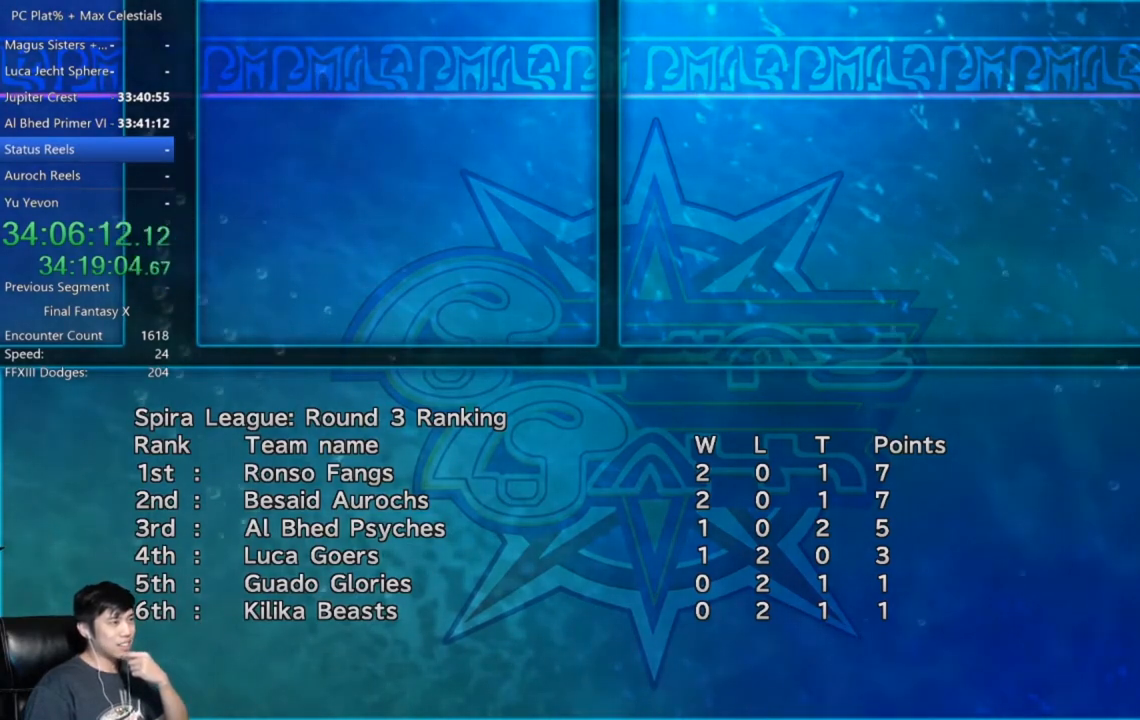
{"buttons": [], "left_stick": "center", "right_stick": "center", "events": [[134, "A", "up"]]}
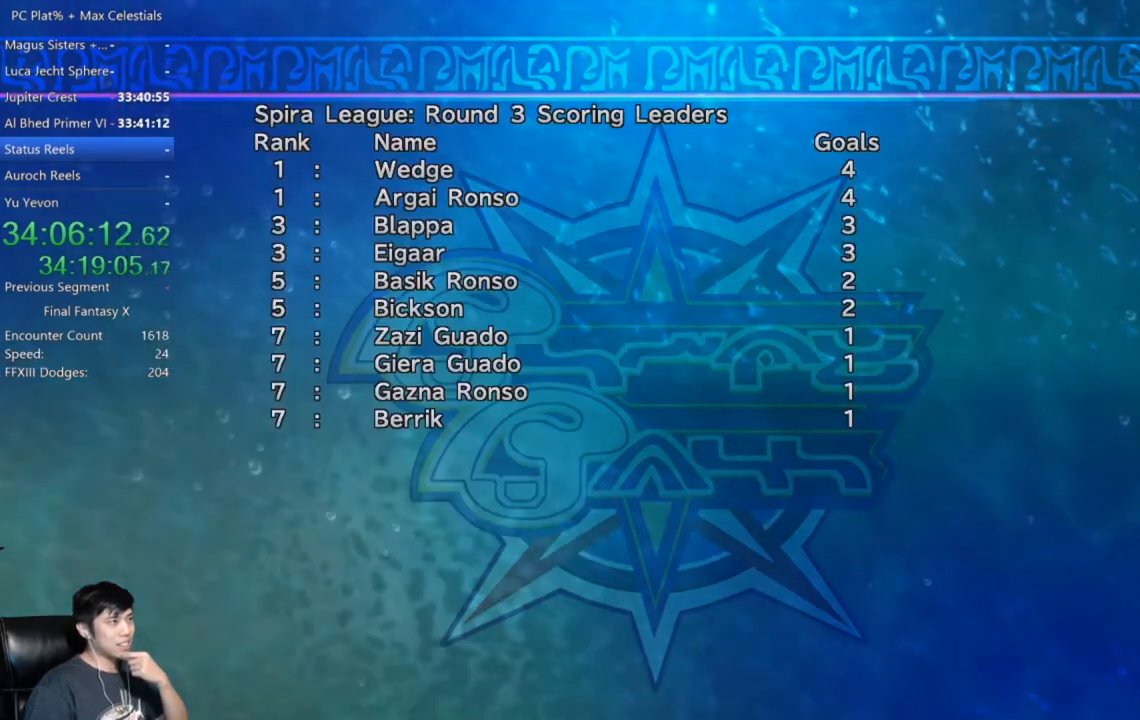
{"buttons": ["A"], "left_stick": "center", "right_stick": "center", "events": [[67, "A", "down"], [167, "A", "up"], [500, "A", "down"]]}
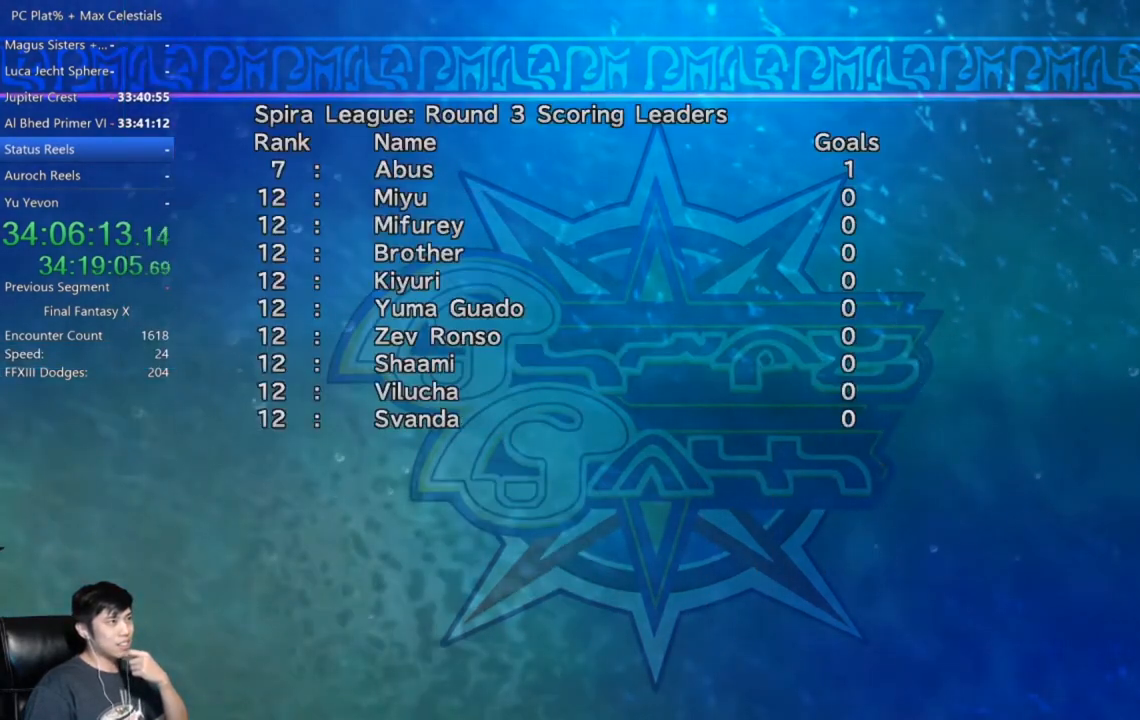
{"buttons": [], "left_stick": "center", "right_stick": "center", "events": [[134, "A", "up"], [334, "A", "down"], [434, "A", "up"]]}
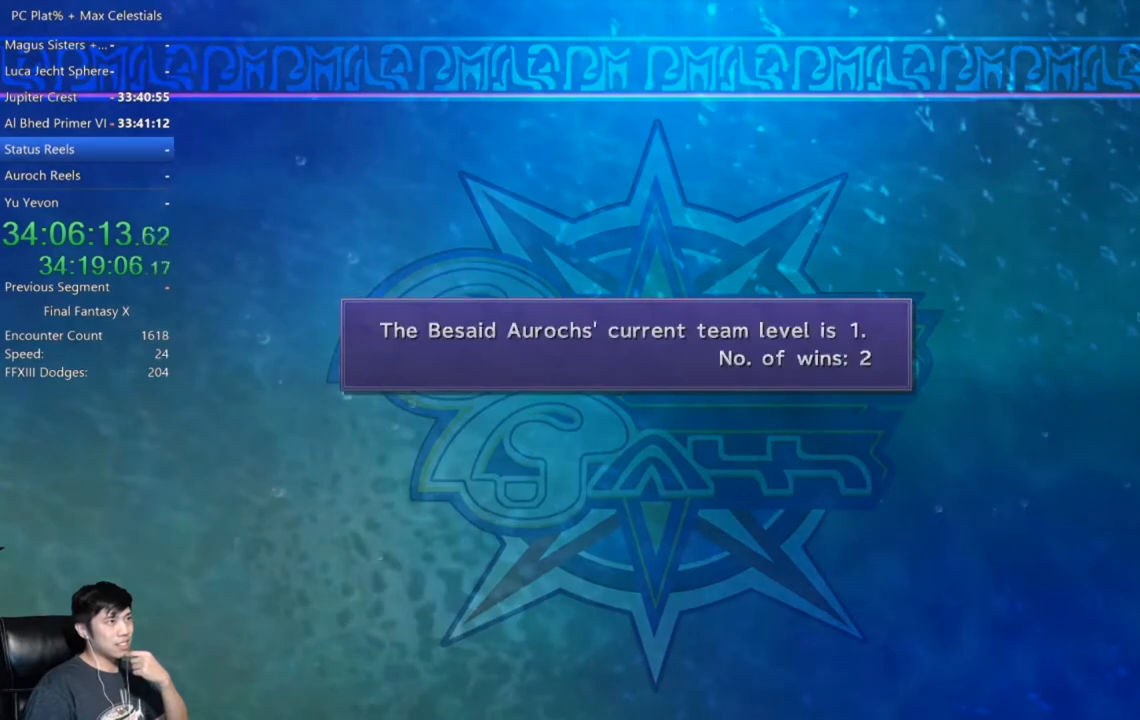
{"buttons": [], "left_stick": "center", "right_stick": "center", "events": [[33, "A", "down"], [133, "A", "up"], [233, "A", "down"], [334, "A", "up"]]}
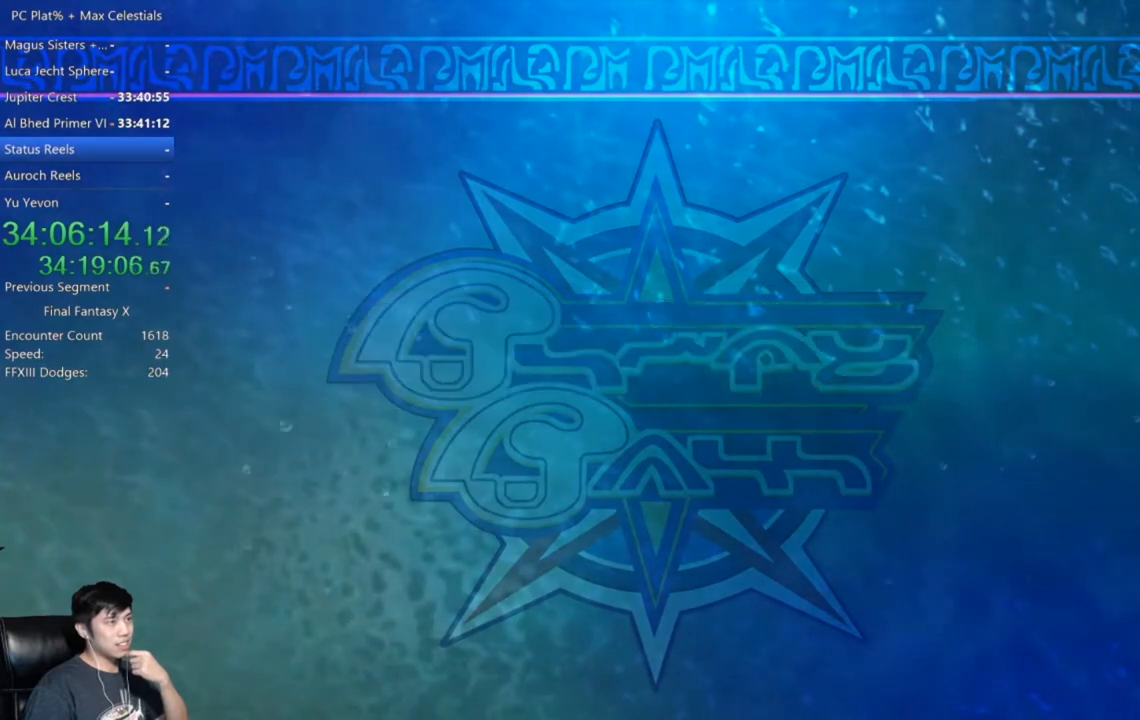
{"buttons": [], "left_stick": "center", "right_stick": "center", "events": []}
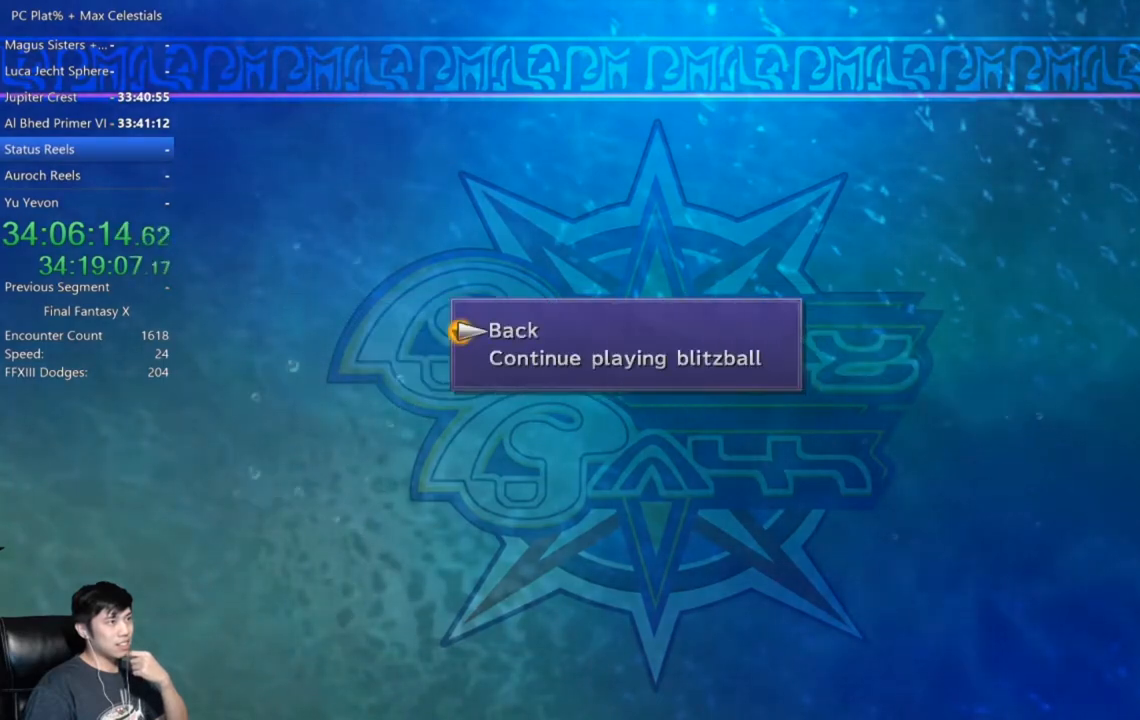
{"buttons": [], "left_stick": "center", "right_stick": "center", "events": []}
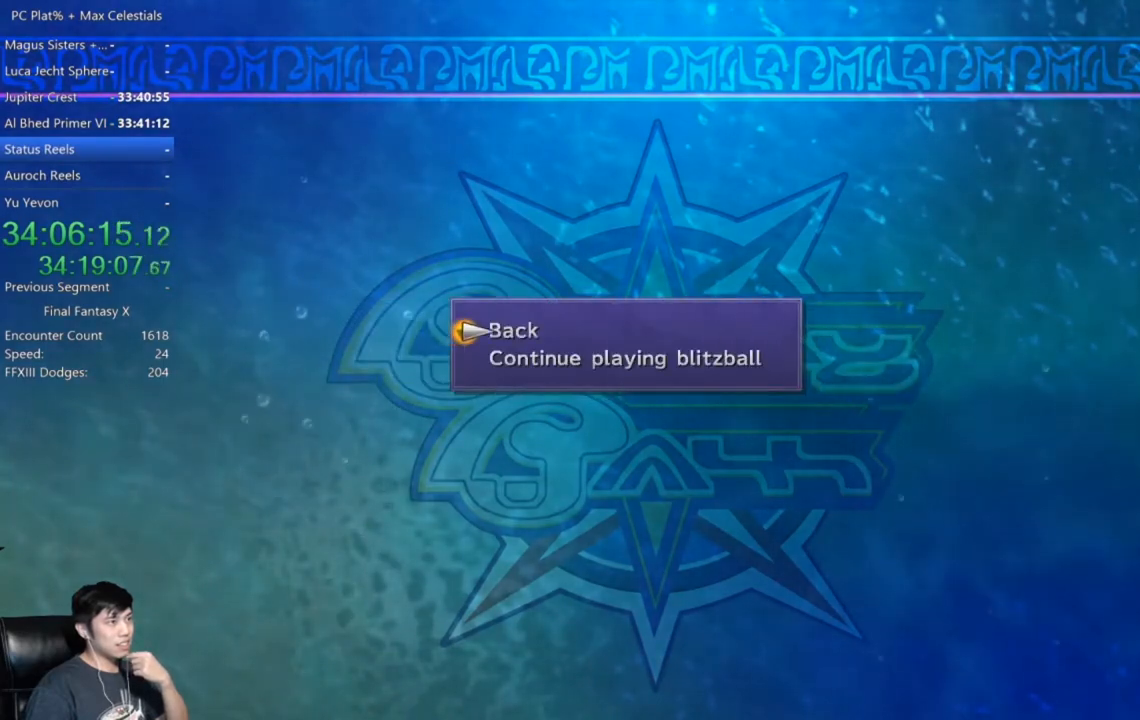
{"buttons": ["DPAD_DOWN"], "left_stick": "center", "right_stick": "center", "events": [[468, "DPAD_DOWN", "down"]]}
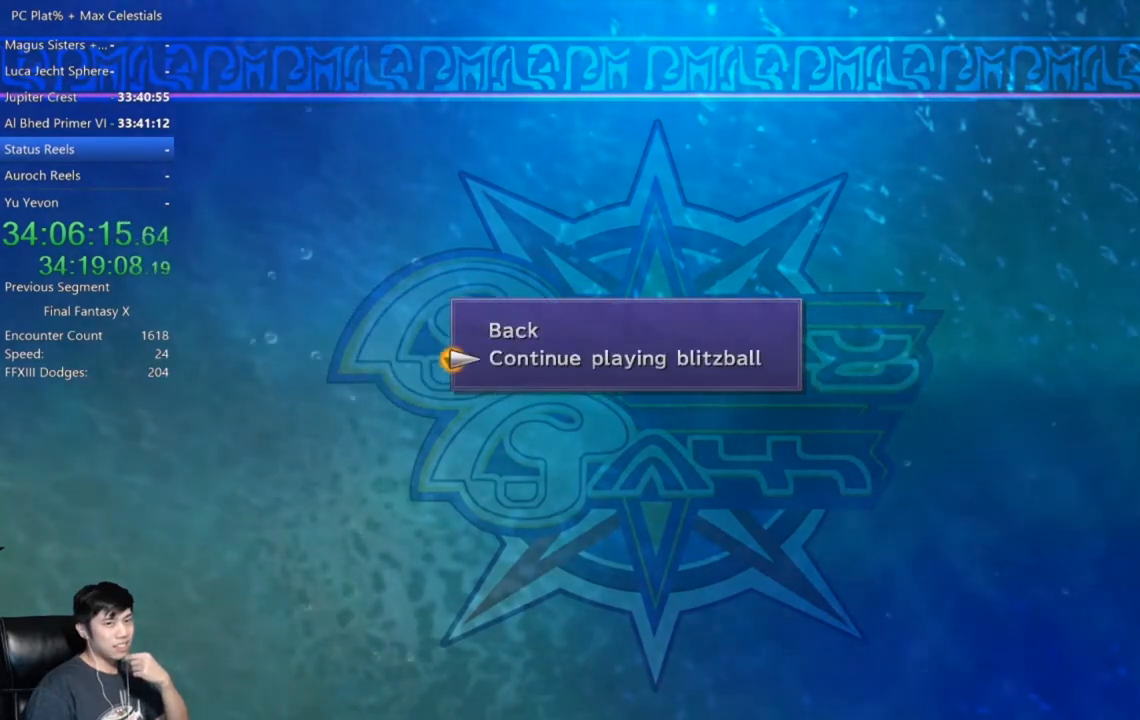
{"buttons": [], "left_stick": "center", "right_stick": "center", "events": [[67, "DPAD_DOWN", "up"], [367, "A", "down"], [467, "A", "up"]]}
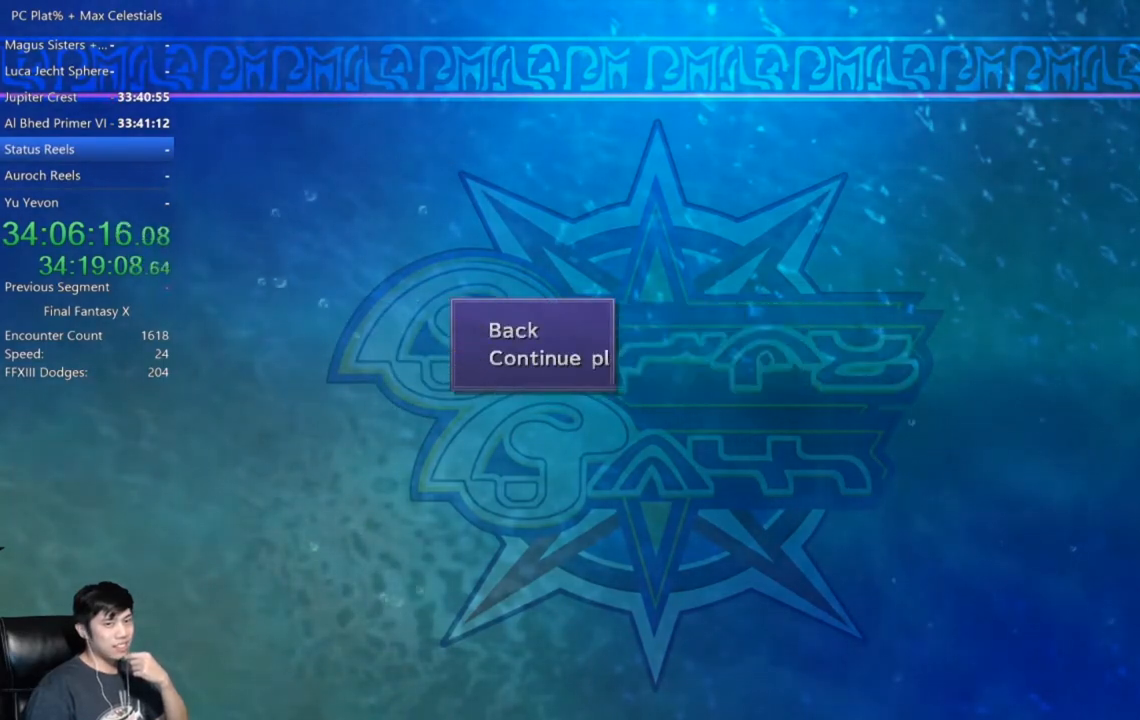
{"buttons": [], "left_stick": "center", "right_stick": "center", "events": []}
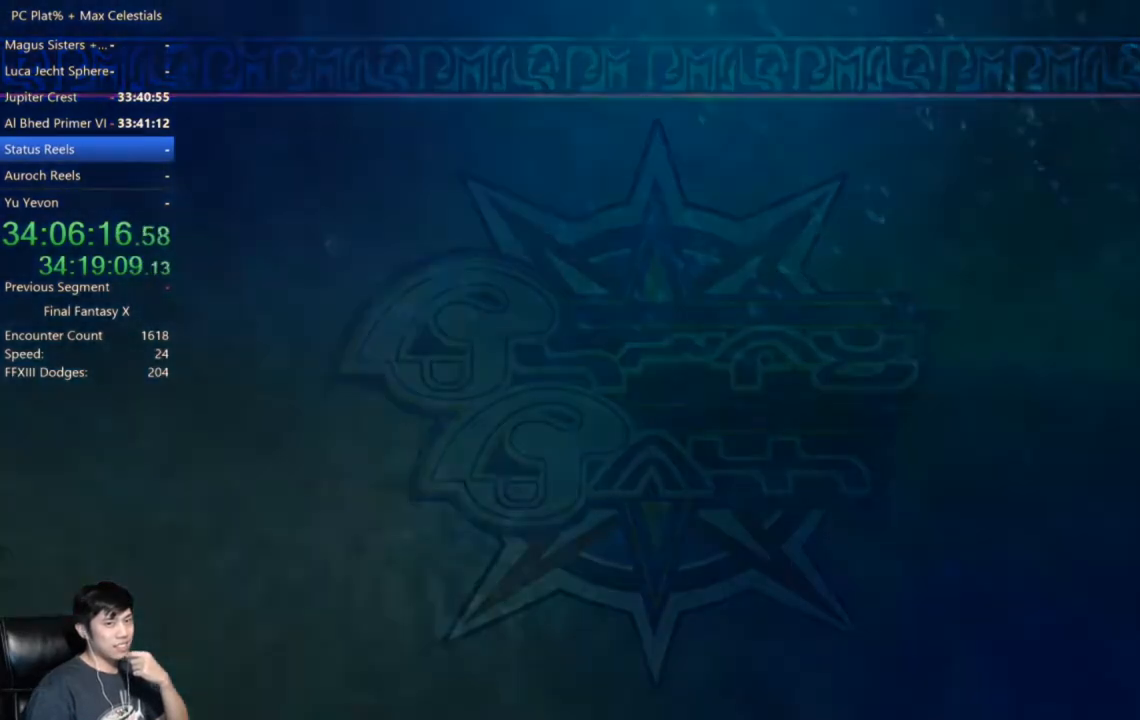
{"buttons": [], "left_stick": "center", "right_stick": "center", "events": []}
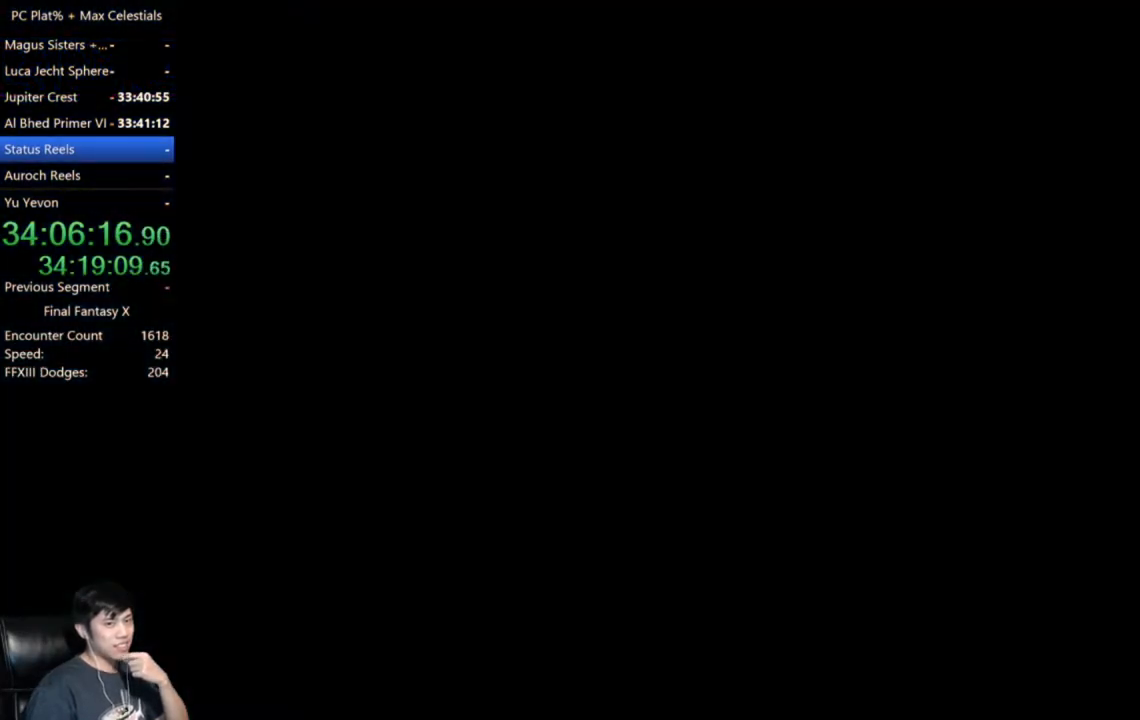
{"buttons": [], "left_stick": "center", "right_stick": "center", "events": []}
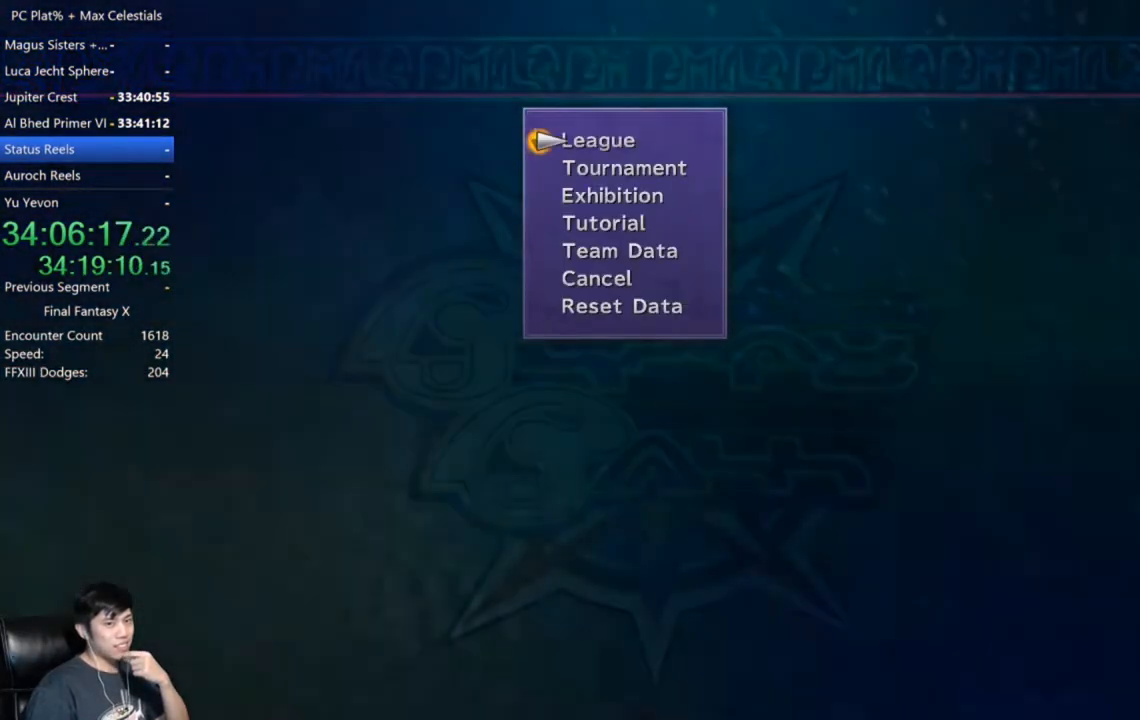
{"buttons": [], "left_stick": "center", "right_stick": "center", "events": []}
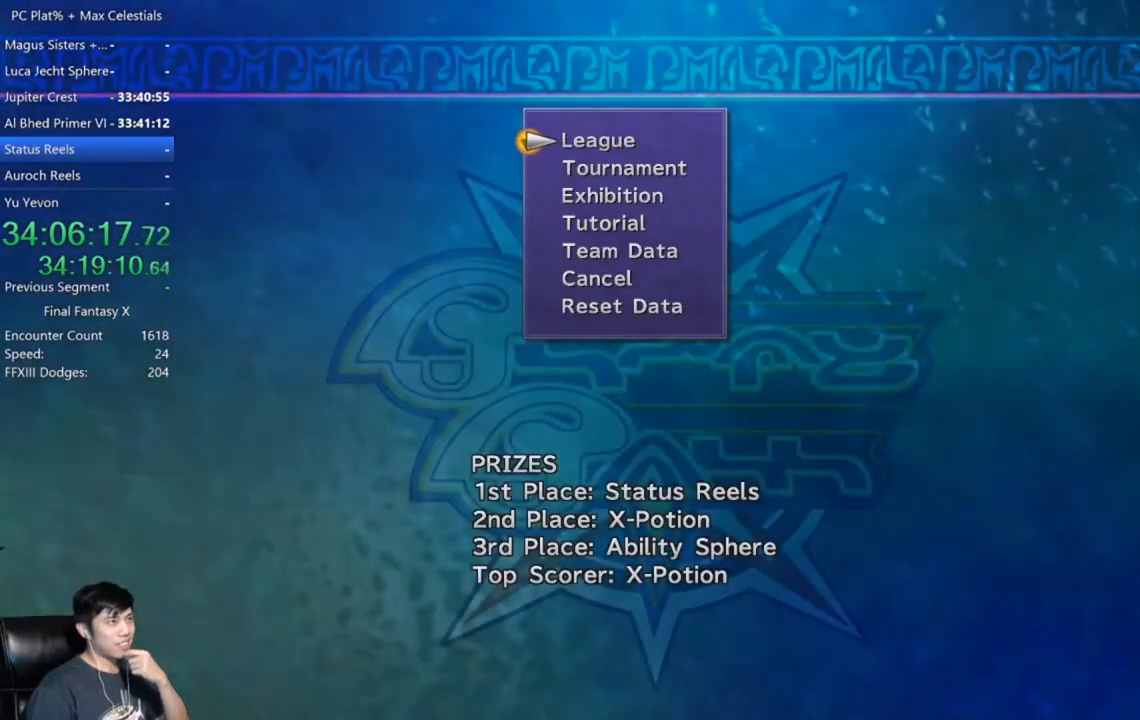
{"buttons": [], "left_stick": "center", "right_stick": "center", "events": []}
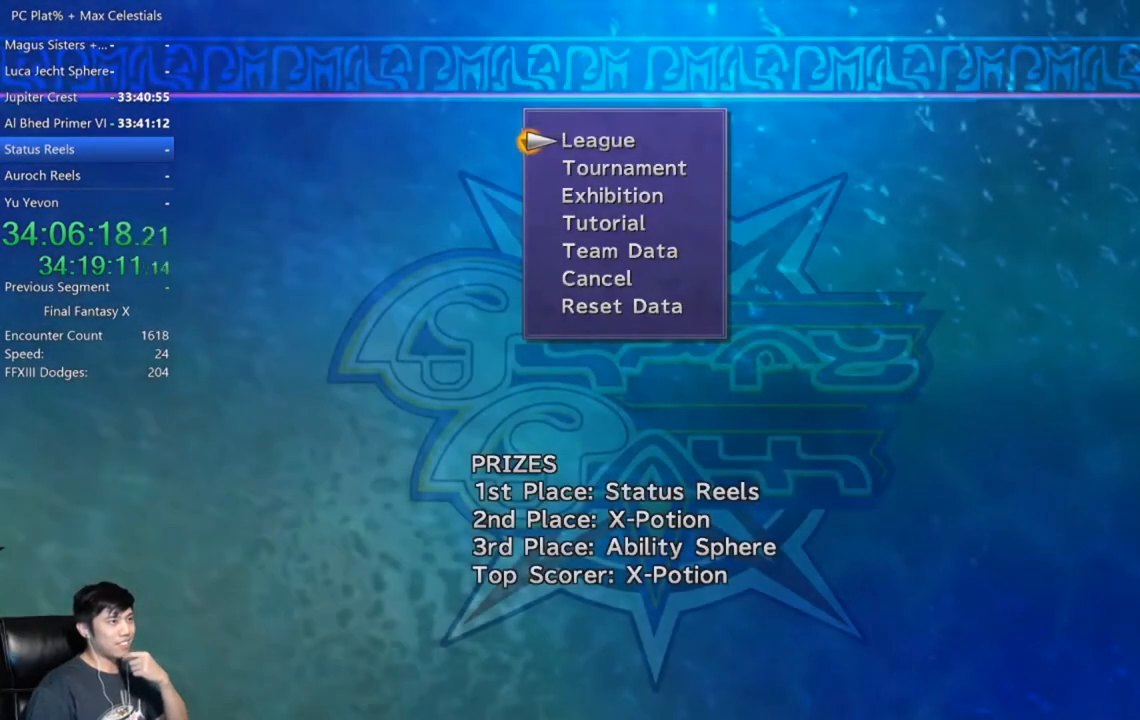
{"buttons": [], "left_stick": "center", "right_stick": "center", "events": [[66, "A", "down"], [200, "A", "up"]]}
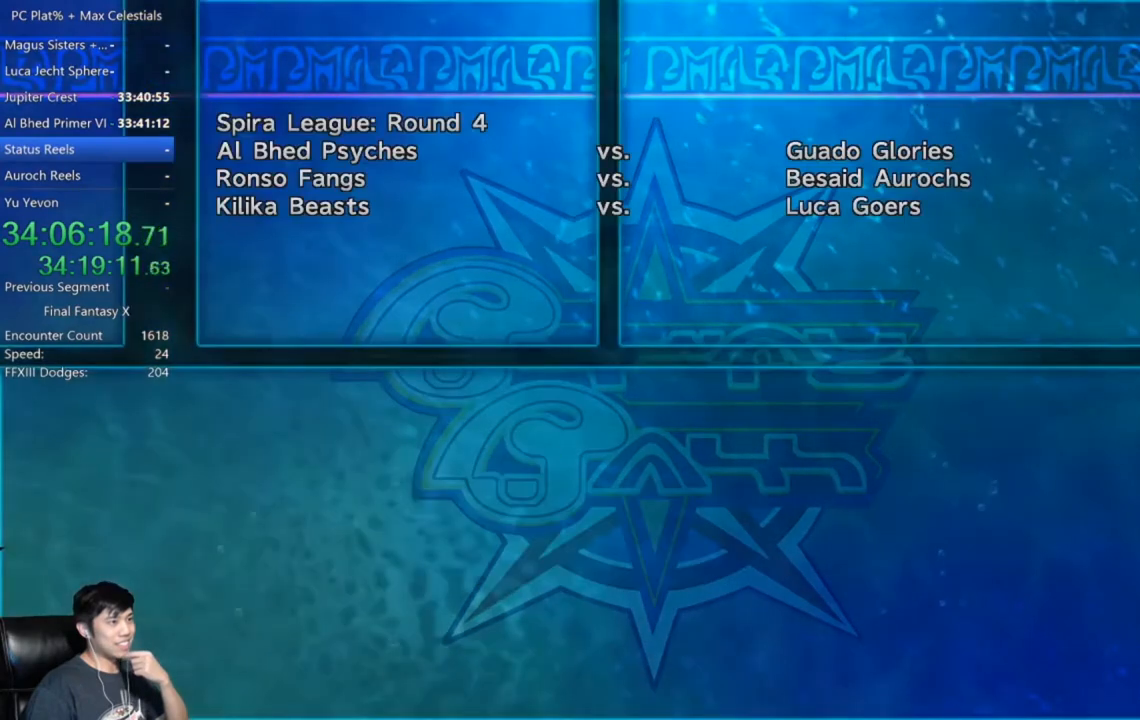
{"buttons": [], "left_stick": "center", "right_stick": "center", "events": []}
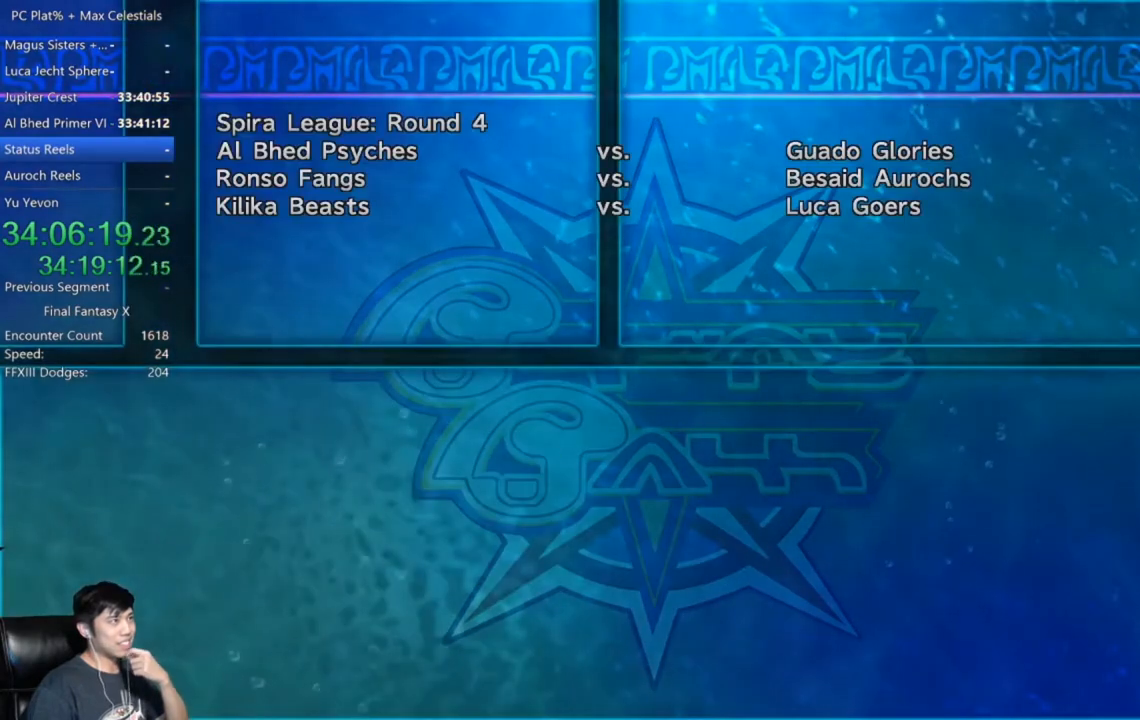
{"buttons": [], "left_stick": "center", "right_stick": "center", "events": [[133, "A", "down"], [233, "A", "up"]]}
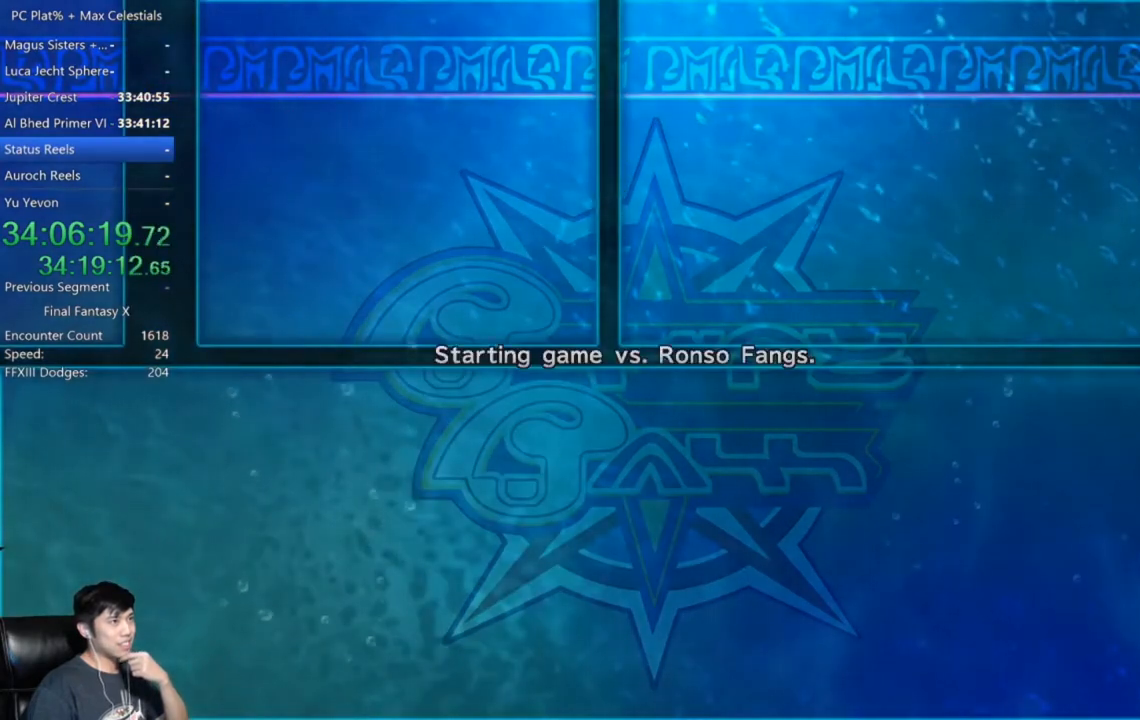
{"buttons": [], "left_stick": "center", "right_stick": "center", "events": [[300, "A", "down"], [400, "A", "up"]]}
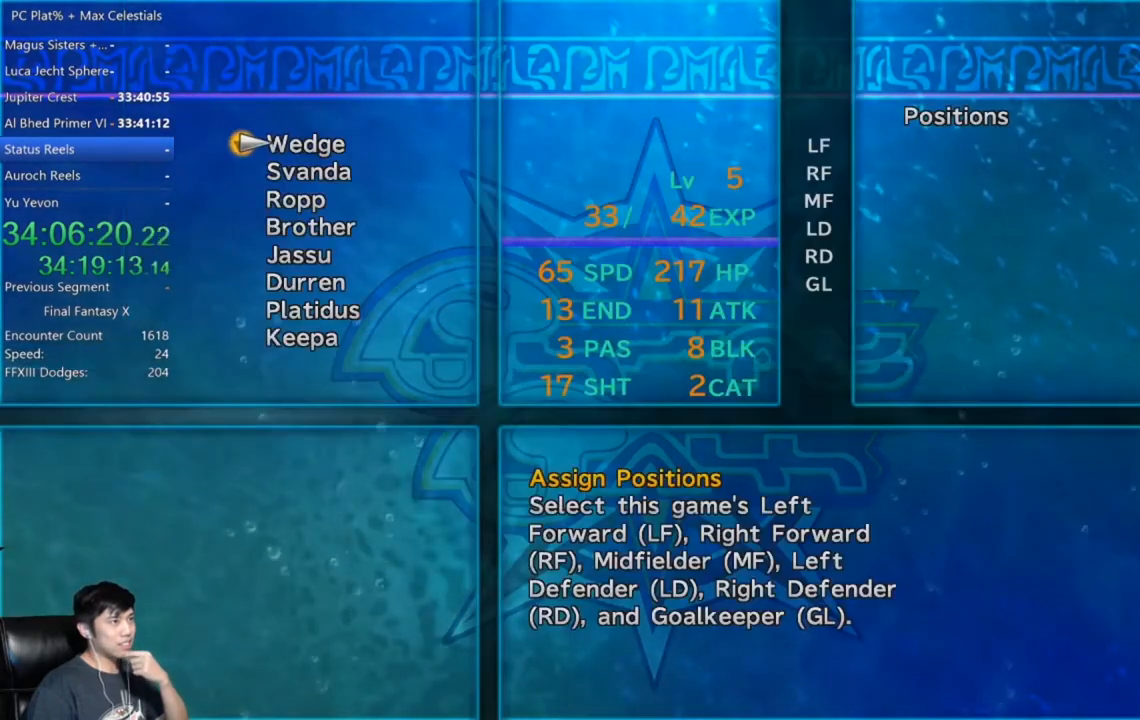
{"buttons": [], "left_stick": "center", "right_stick": "center", "events": []}
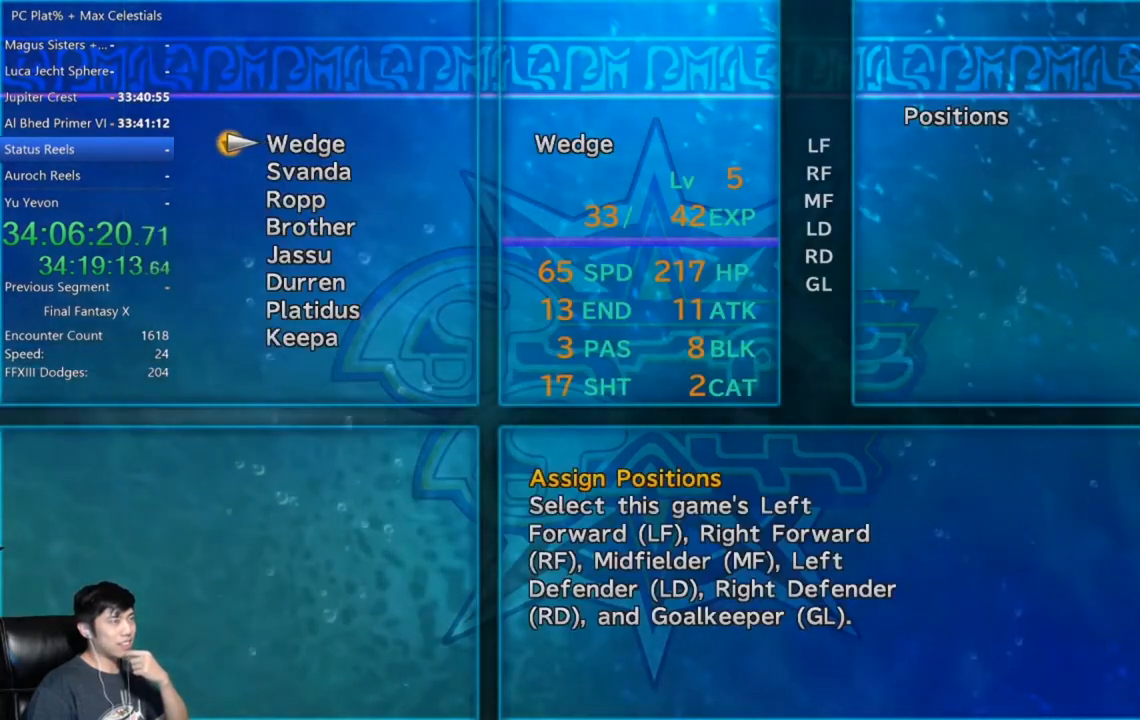
{"buttons": [], "left_stick": "center", "right_stick": "center", "events": []}
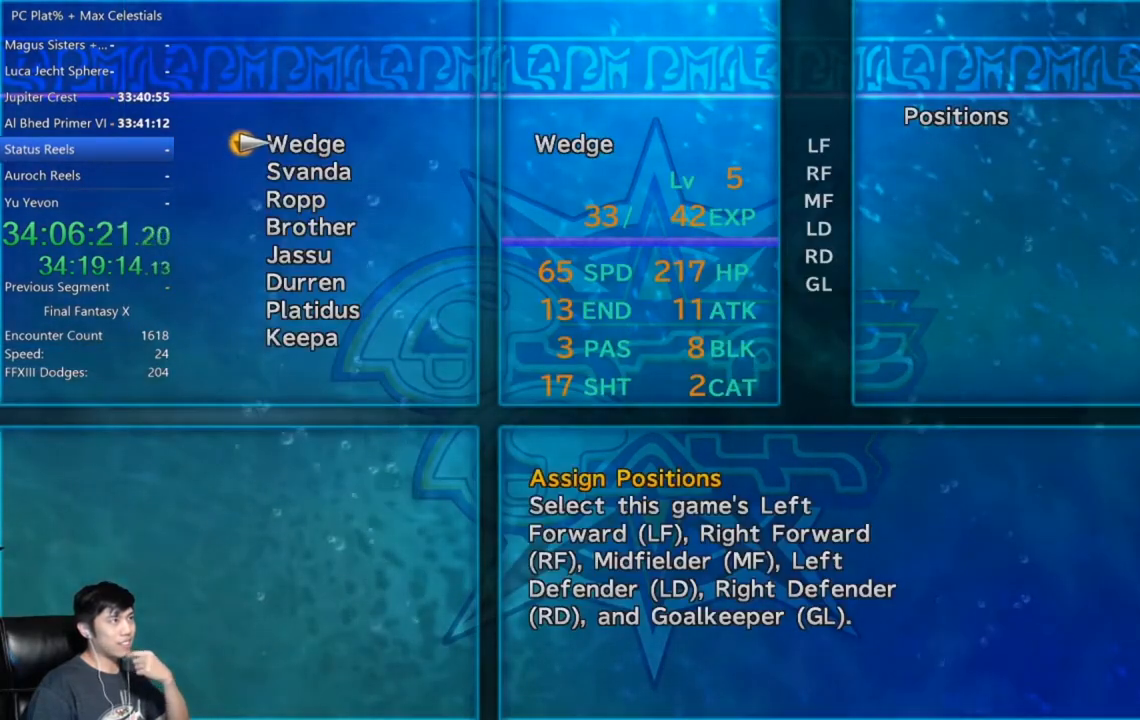
{"buttons": [], "left_stick": "center", "right_stick": "center", "events": [[233, "A", "down"], [333, "A", "up"], [433, "A", "down"], [500, "A", "up"]]}
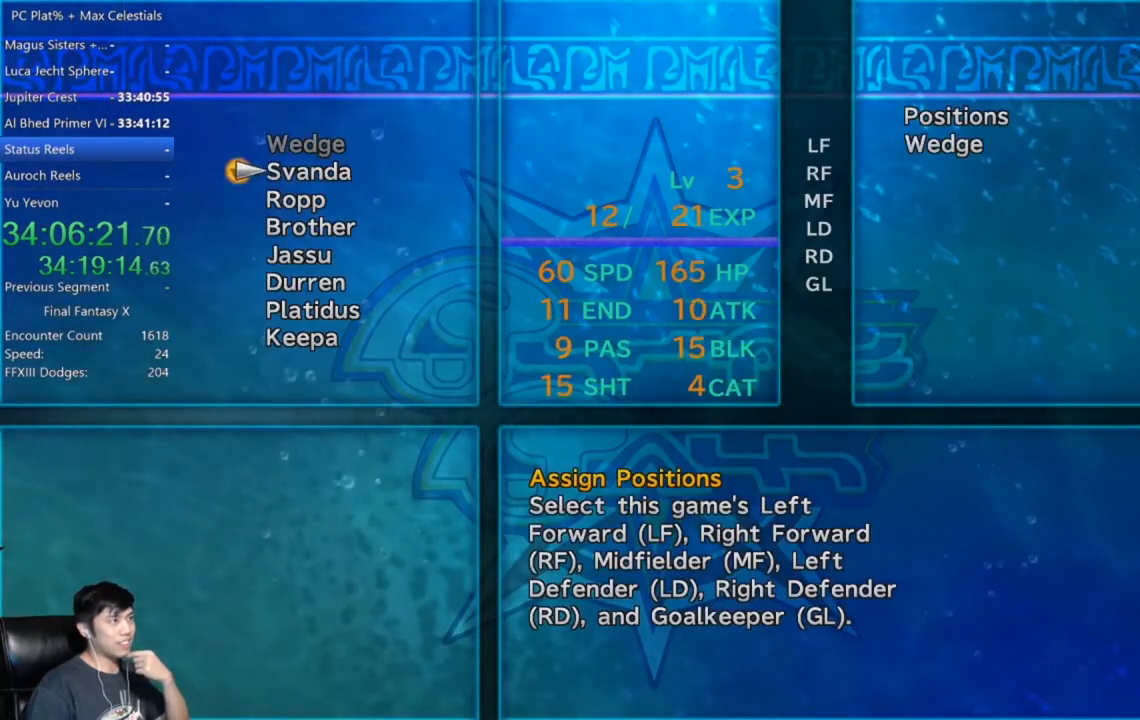
{"buttons": [], "left_stick": "center", "right_stick": "center", "events": [[100, "A", "down"], [167, "A", "up"], [267, "A", "down"], [334, "A", "up"], [434, "A", "down"], [500, "A", "up"]]}
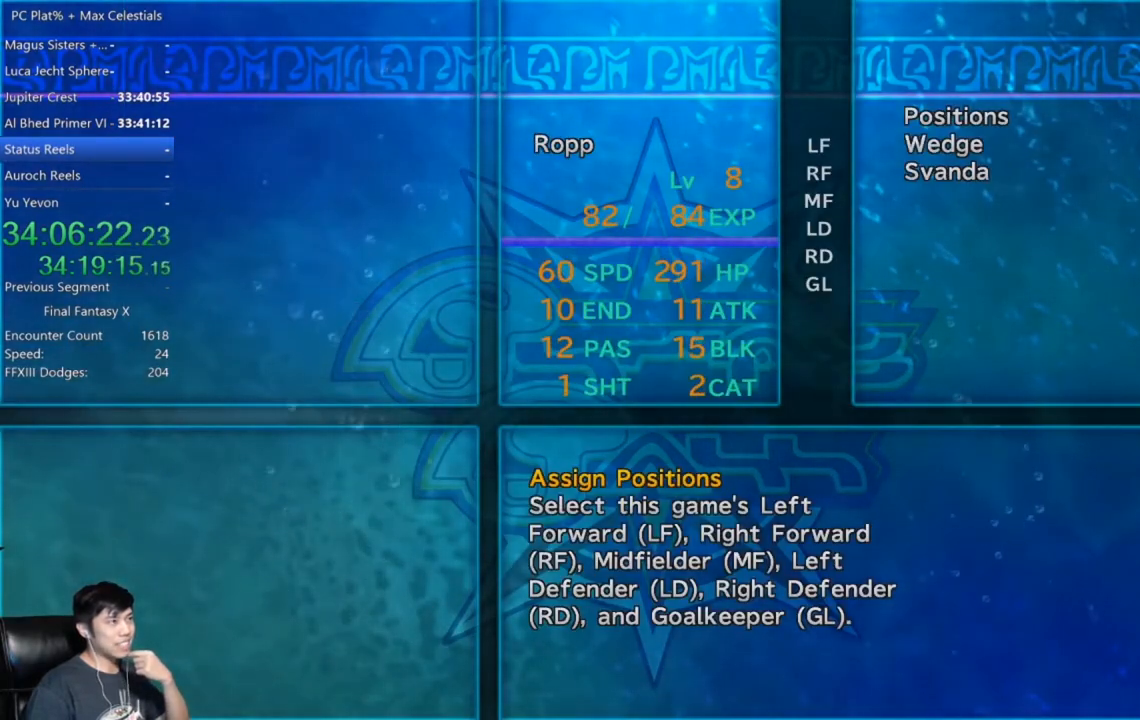
{"buttons": [], "left_stick": "center", "right_stick": "center", "events": [[101, "A", "down"], [167, "A", "up"], [267, "A", "down"], [334, "A", "up"], [434, "A", "down"], [501, "A", "up"]]}
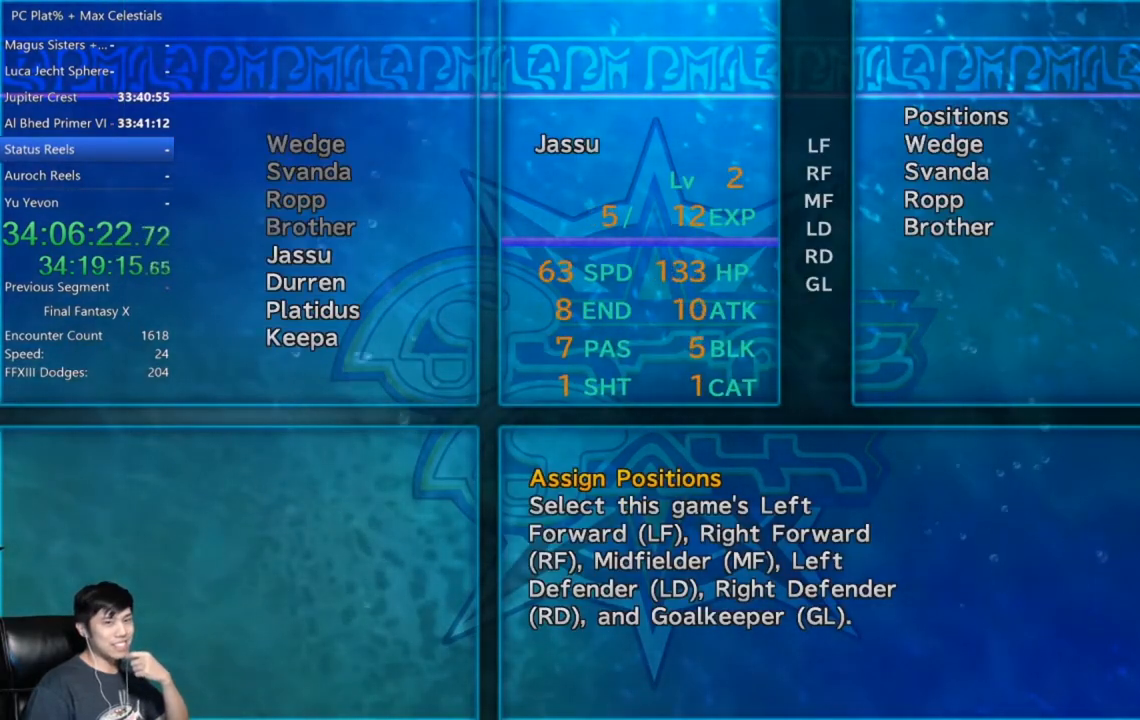
{"buttons": [], "left_stick": "center", "right_stick": "center", "events": [[100, "A", "down"], [167, "A", "up"], [234, "A", "down"], [334, "A", "up"], [400, "A", "down"], [501, "A", "up"]]}
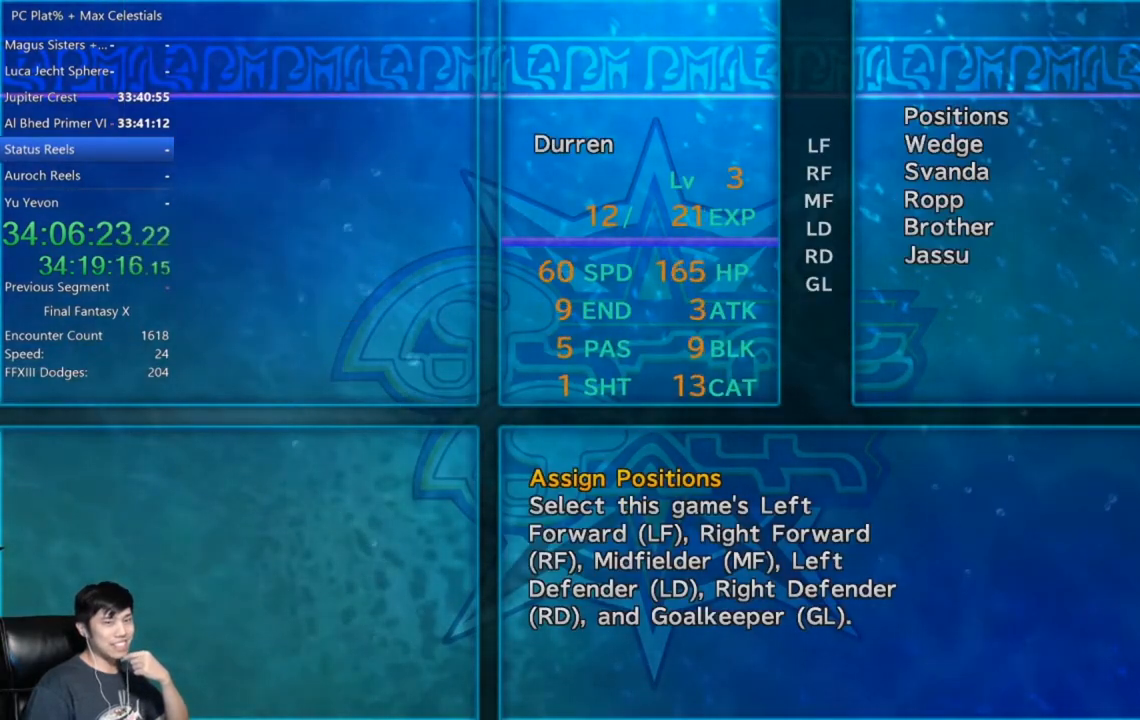
{"buttons": [], "left_stick": "center", "right_stick": "center", "events": [[66, "A", "down"], [166, "A", "up"], [233, "A", "down"], [333, "A", "up"], [400, "A", "down"], [467, "A", "up"]]}